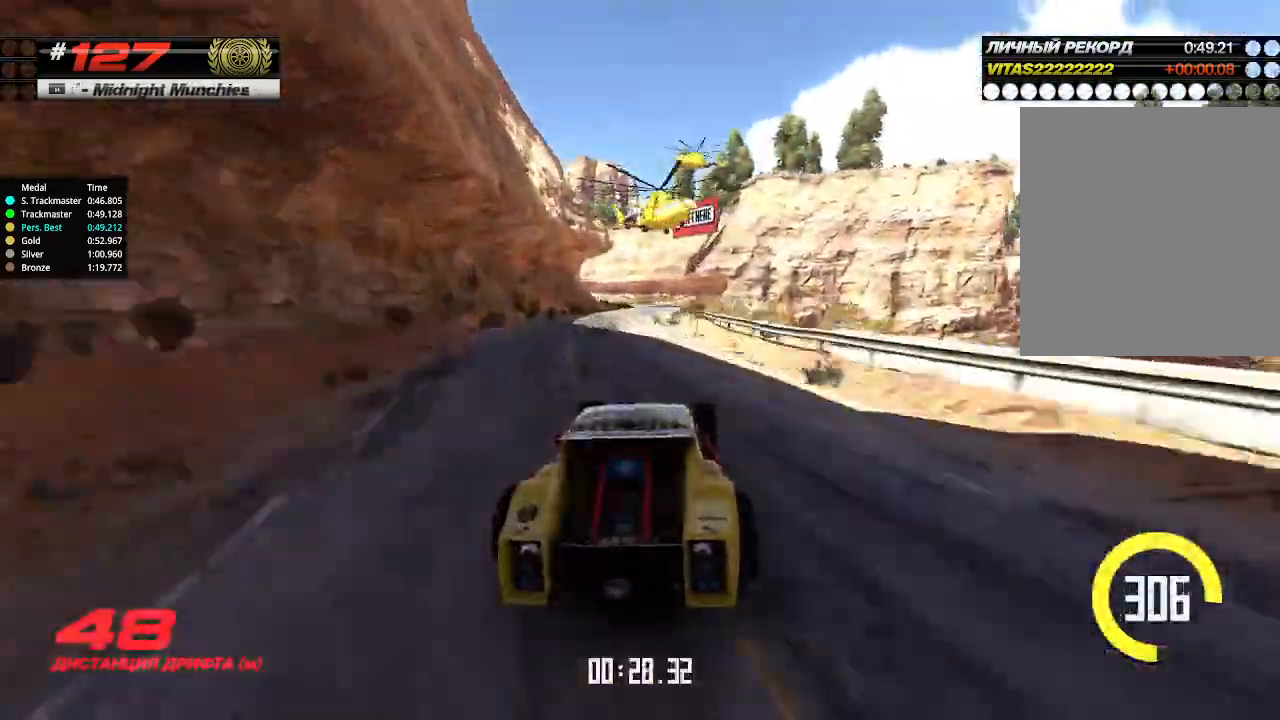
Gameplay with keyboard; each line is a JSON object with the keys held at the frame after it. "events" lists presses ("down") and releases ("up") of "down", "left", "right" and "up" between this image and that frame as [ms after this image, input, new state], when the widget could be followed in between. No other keys are recorded. Mouse input is not recorded.
{"keys": ["up"], "events": []}
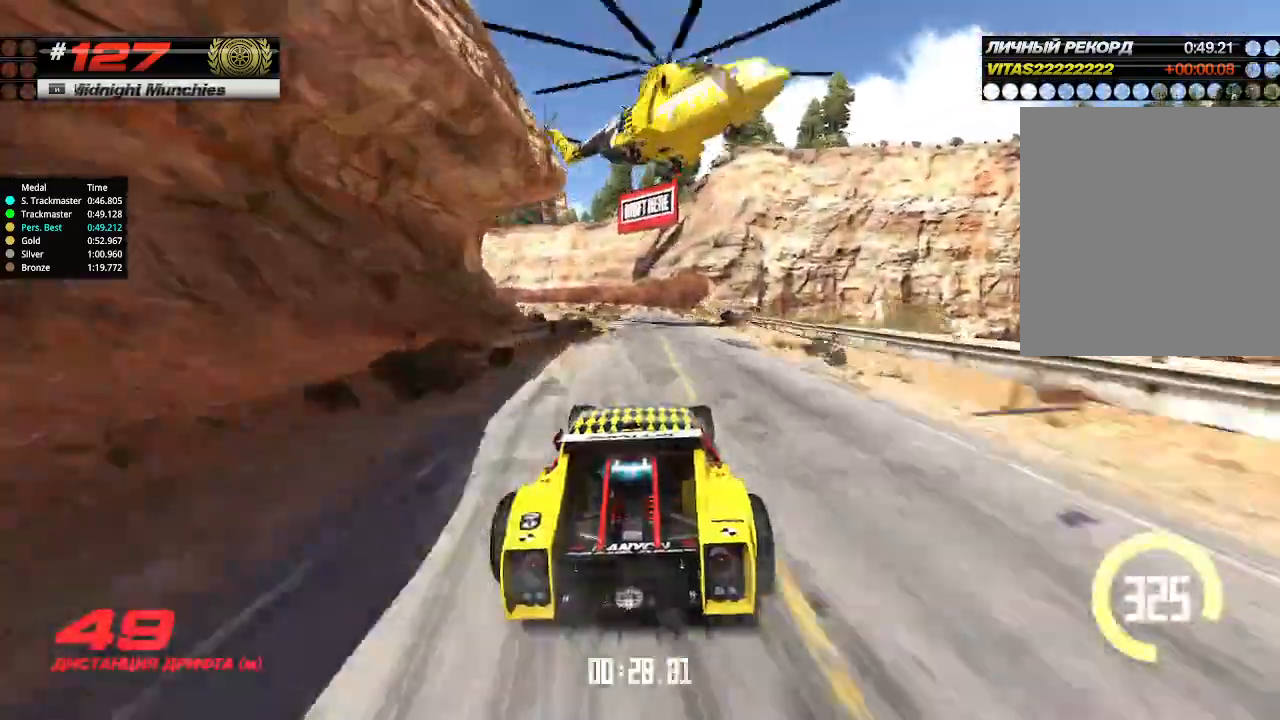
{"keys": ["up"], "events": []}
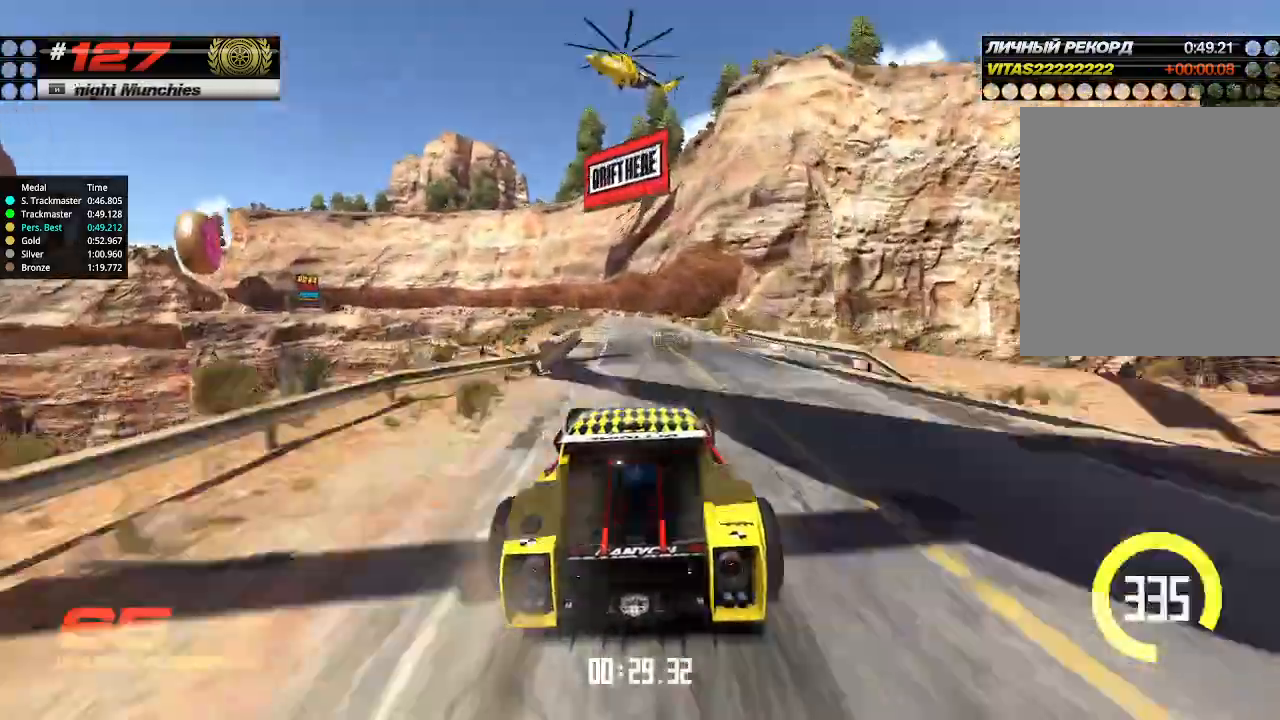
{"keys": ["left", "up"], "events": [[333, "down", "down"], [333, "left", "down"], [500, "down", "up"]]}
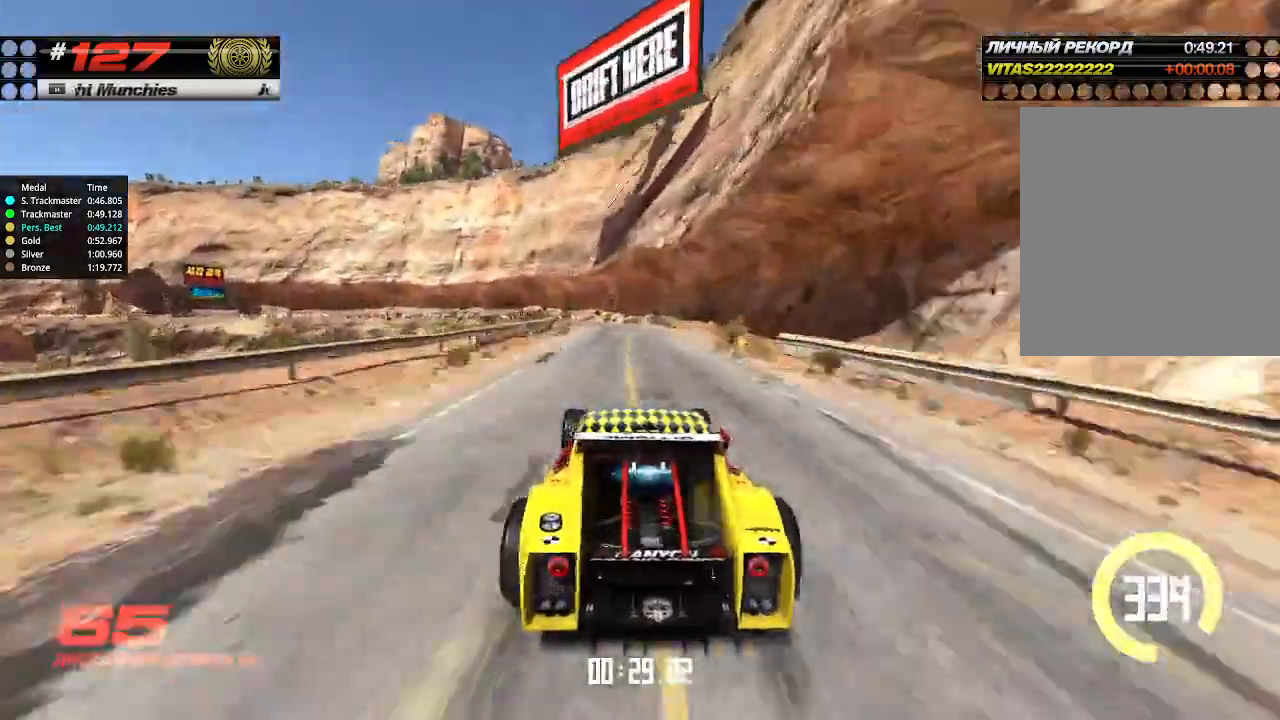
{"keys": ["up"], "events": [[100, "left", "up"], [166, "left", "down"], [333, "up", "up"], [400, "left", "up"], [466, "up", "down"]]}
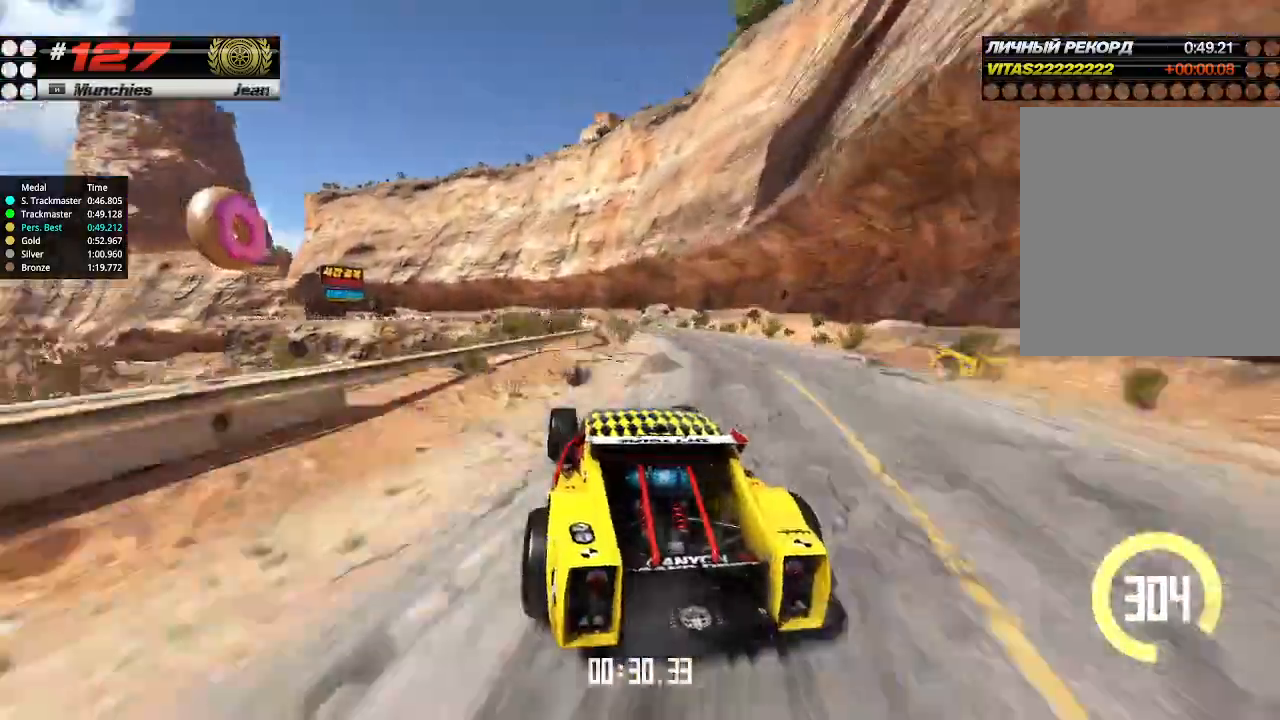
{"keys": ["up"], "events": [[33, "right", "down"], [133, "left", "down"], [133, "right", "up"], [266, "left", "up"], [433, "left", "down"], [500, "left", "up"]]}
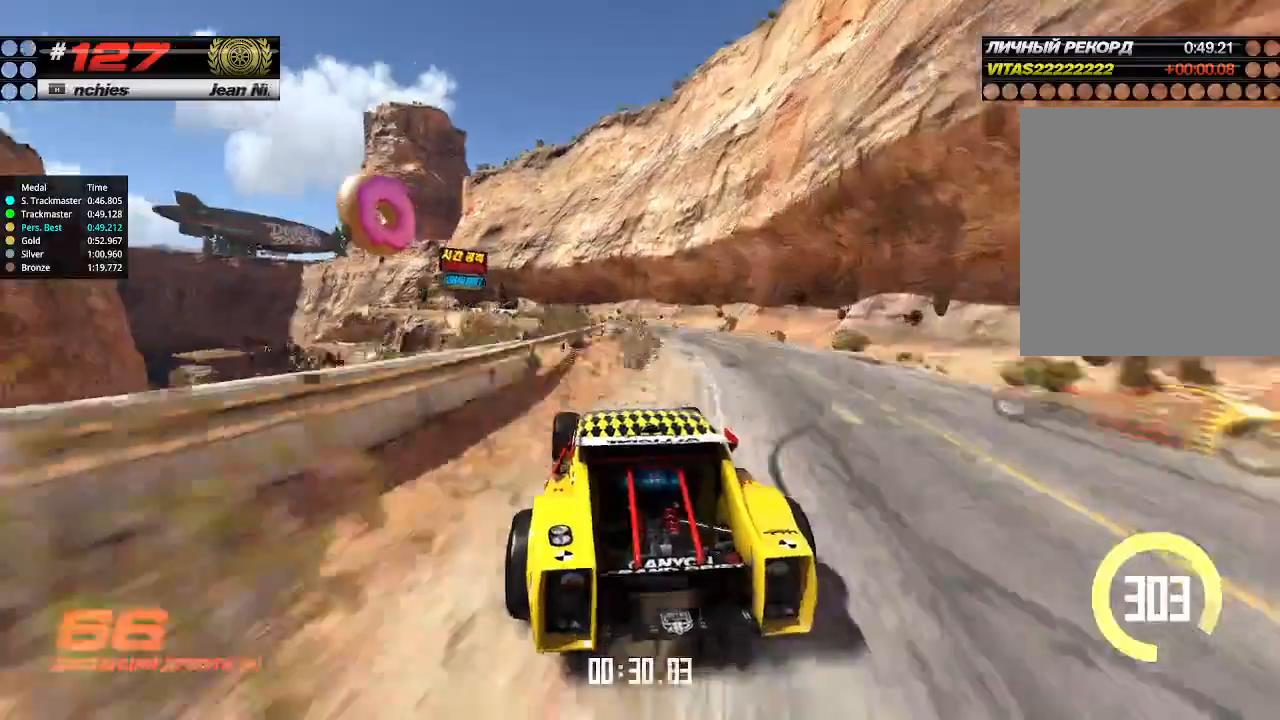
{"keys": ["up"], "events": [[66, "left", "down"], [500, "left", "up"]]}
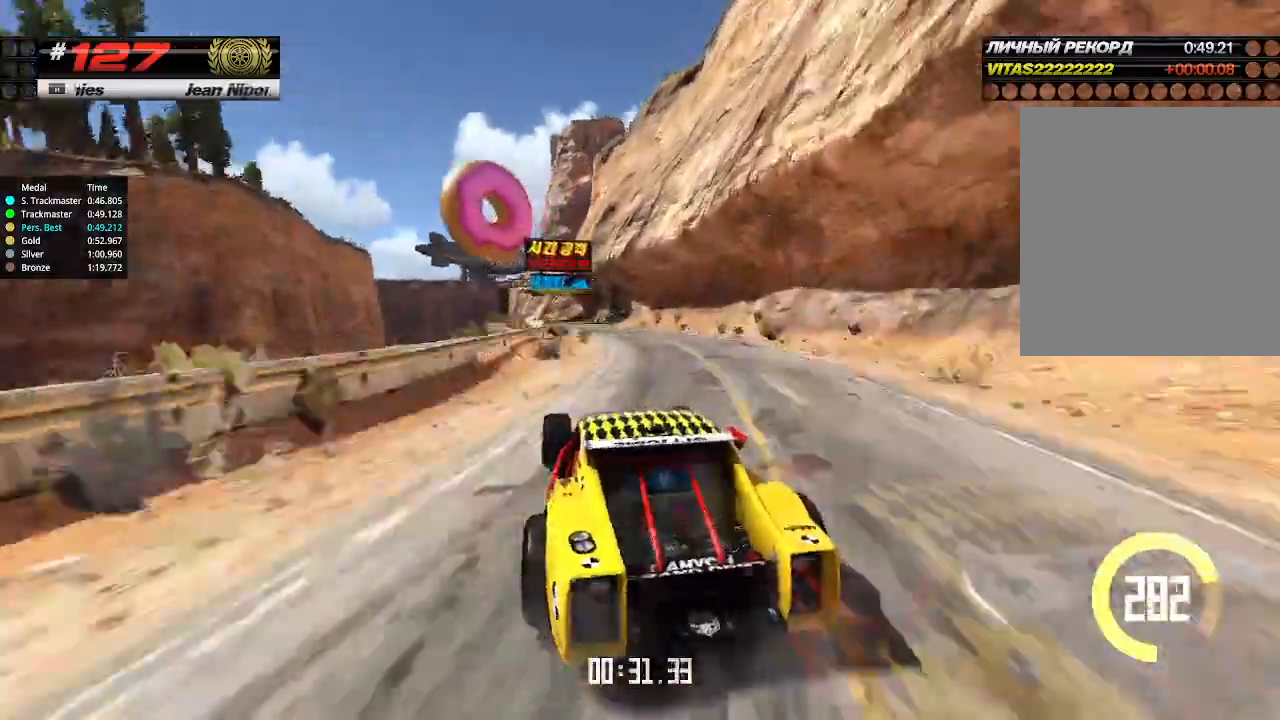
{"keys": ["up"], "events": [[133, "right", "down"], [266, "right", "up"], [333, "right", "down"], [433, "right", "up"]]}
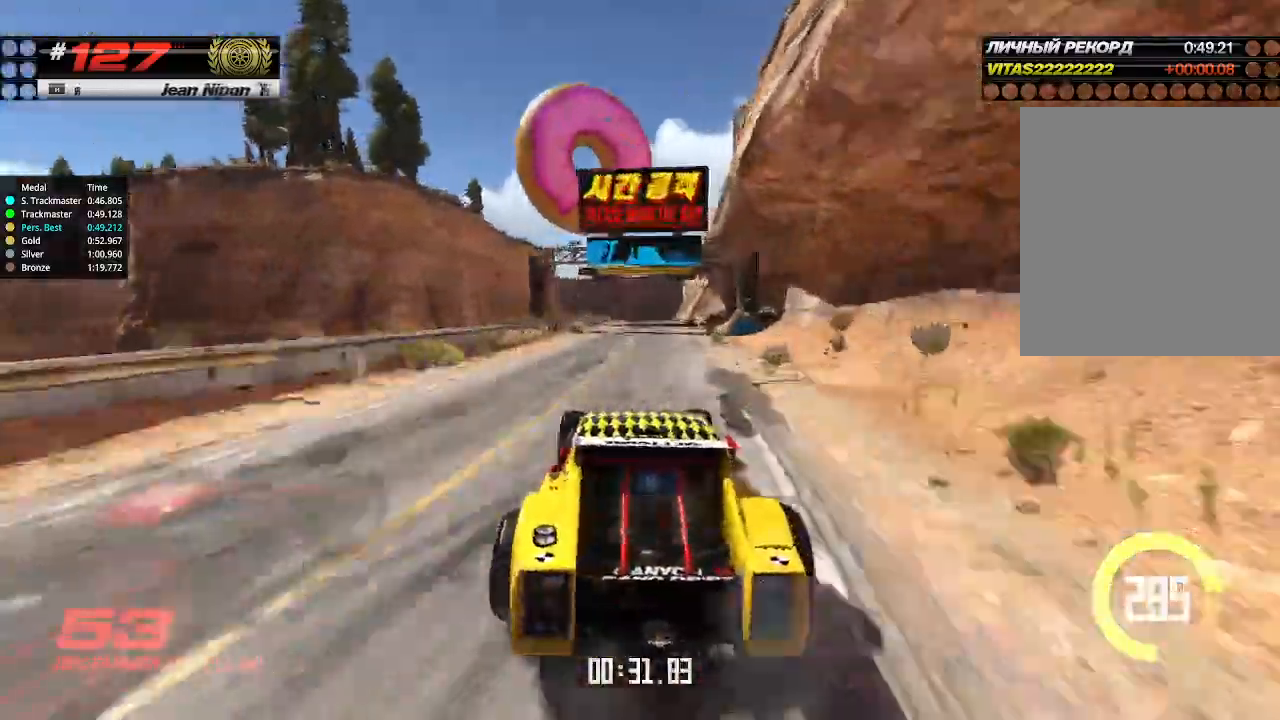
{"keys": ["up"], "events": [[66, "right", "down"], [166, "right", "up"]]}
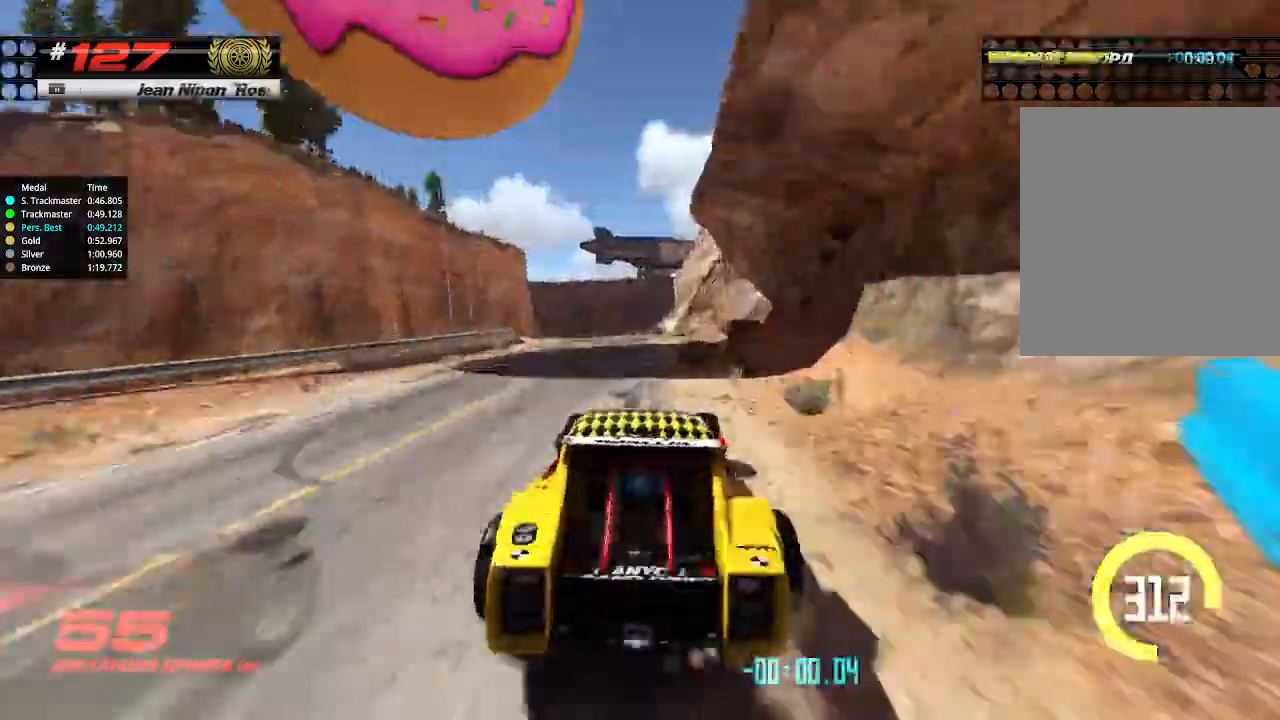
{"keys": ["up"], "events": []}
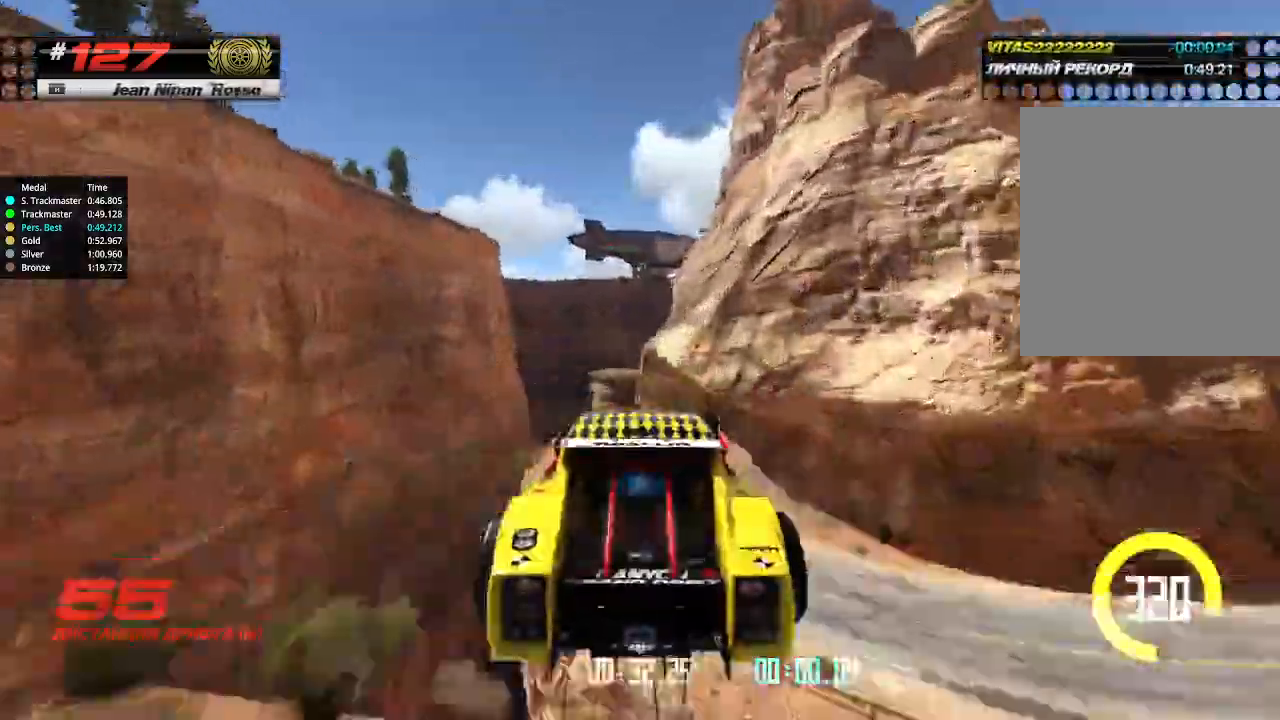
{"keys": ["up"], "events": [[66, "down", "down"], [166, "down", "up"]]}
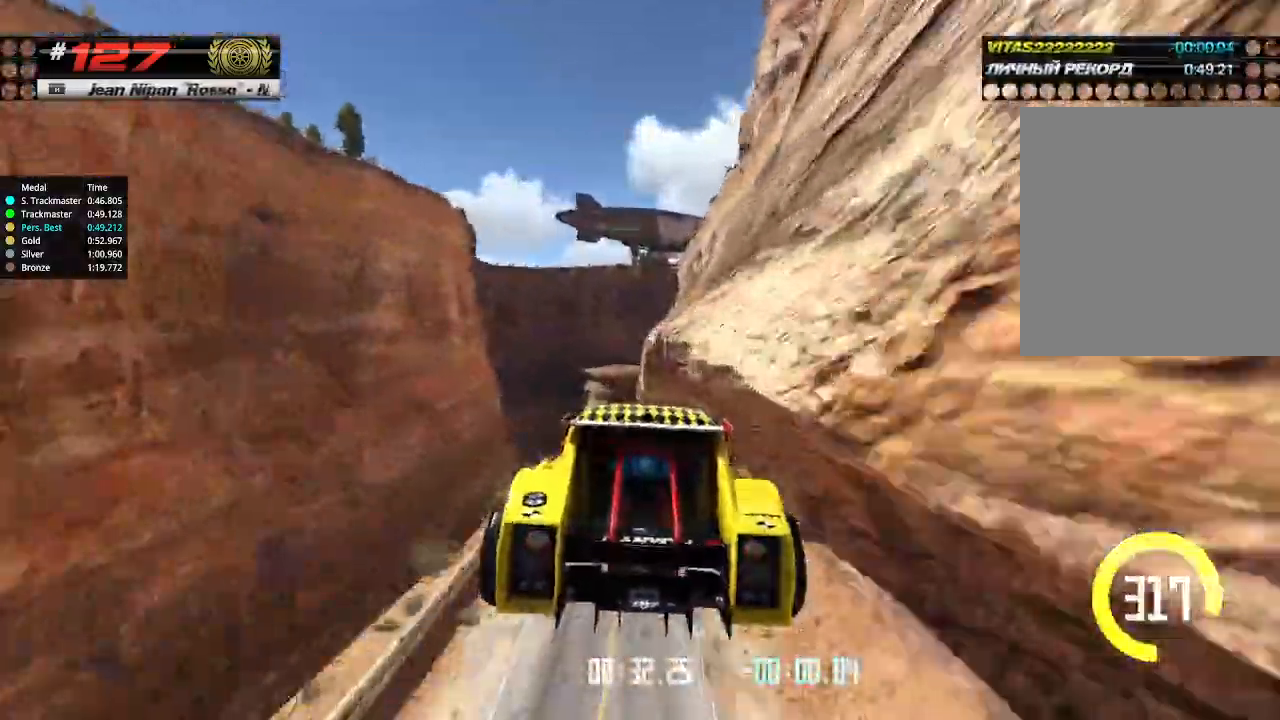
{"keys": ["up"], "events": []}
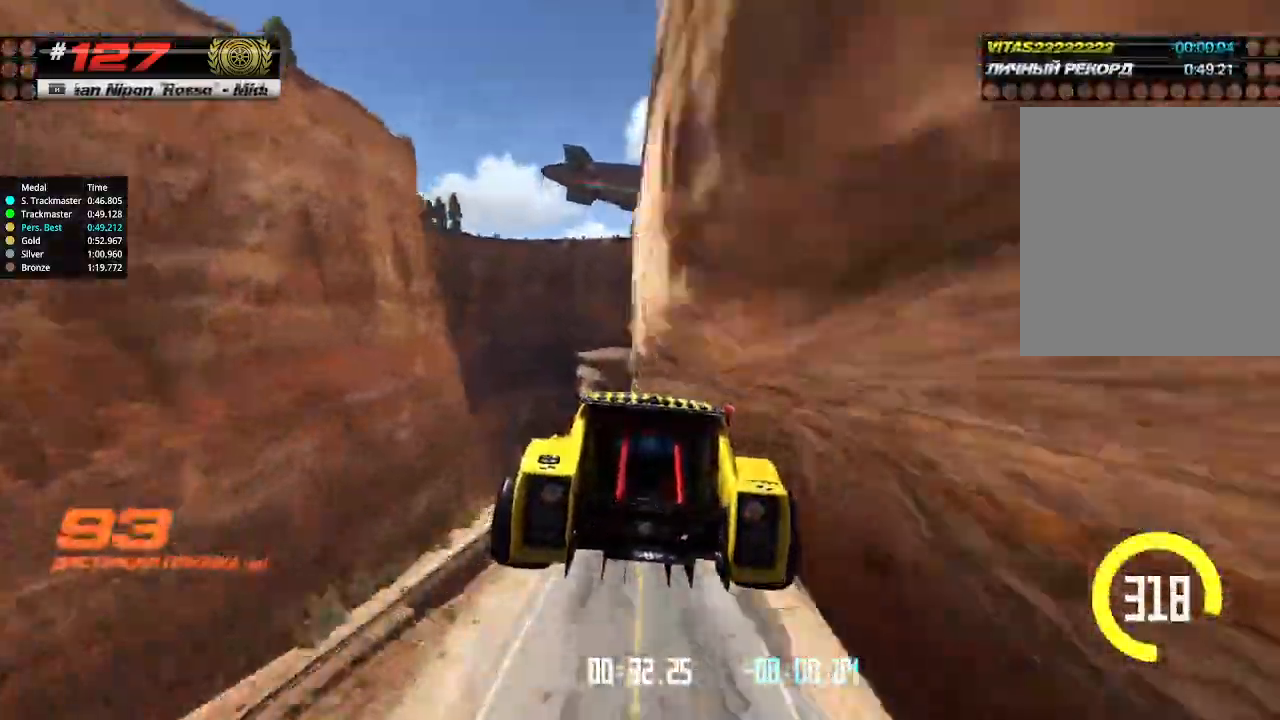
{"keys": ["up"], "events": [[166, "right", "down"], [333, "right", "up"], [400, "right", "down"], [500, "right", "up"]]}
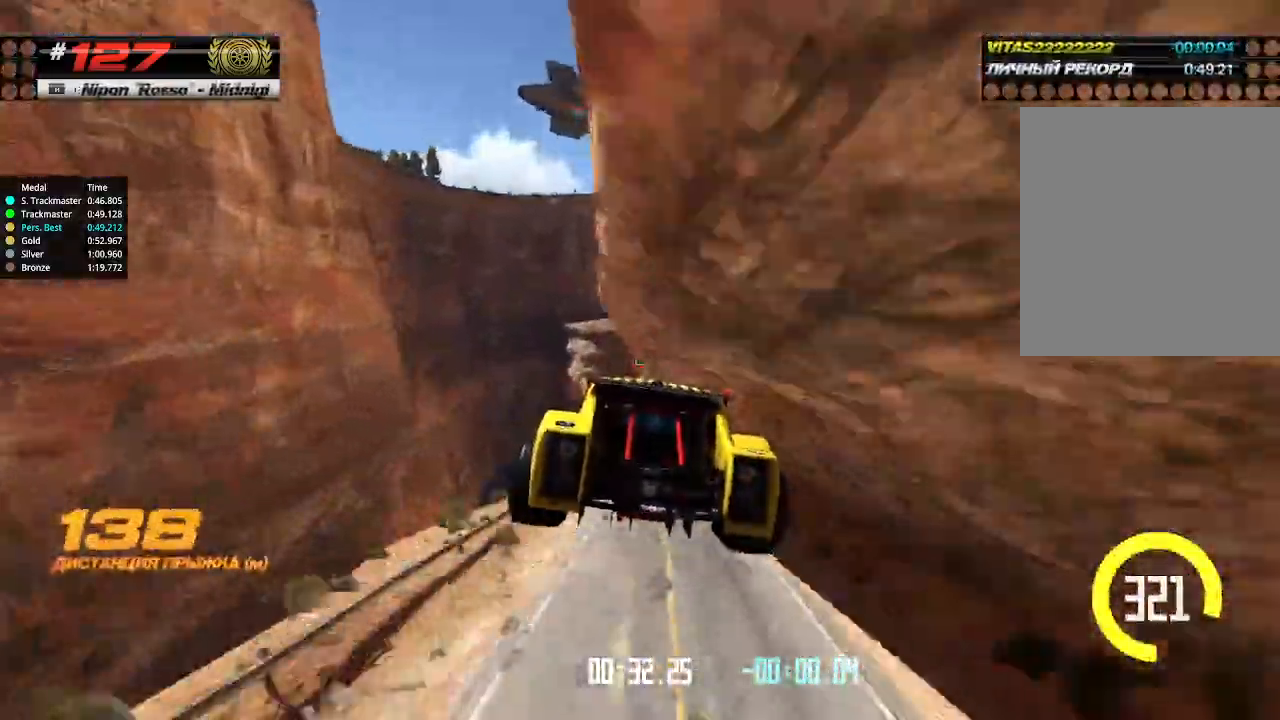
{"keys": ["right", "up"], "events": [[200, "right", "down"], [333, "right", "up"], [400, "right", "down"]]}
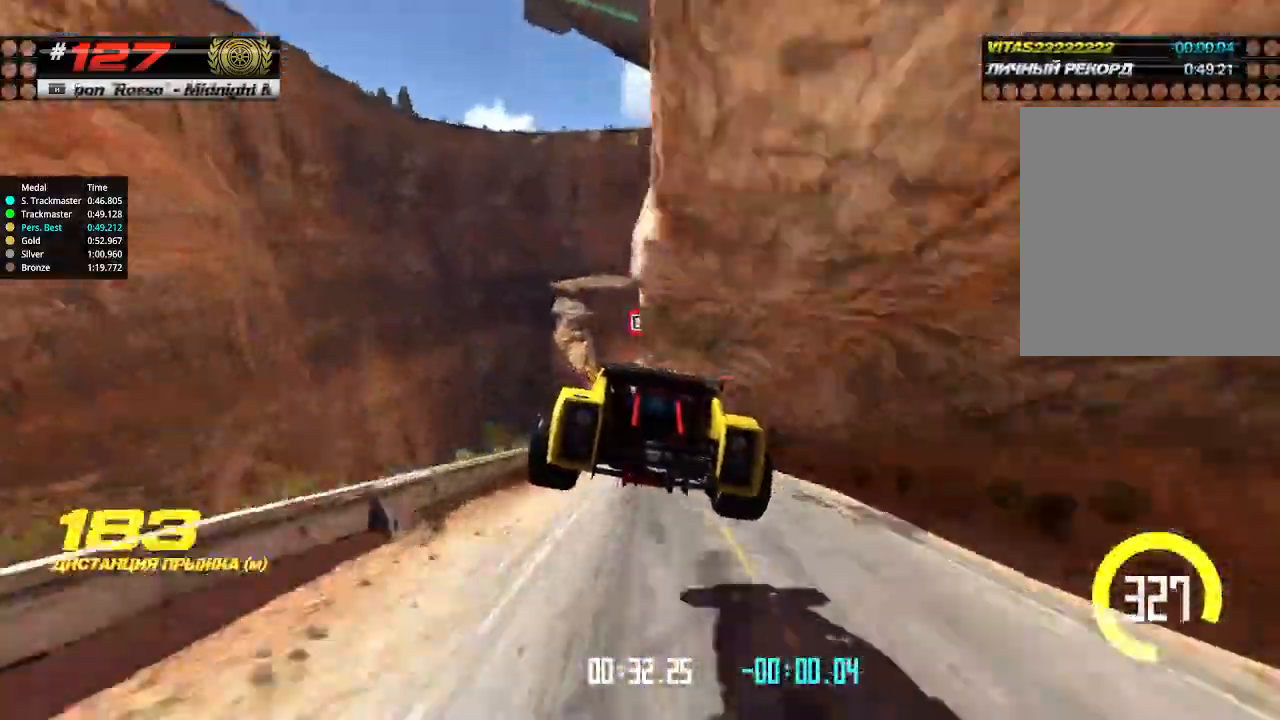
{"keys": ["up"], "events": [[133, "right", "up"]]}
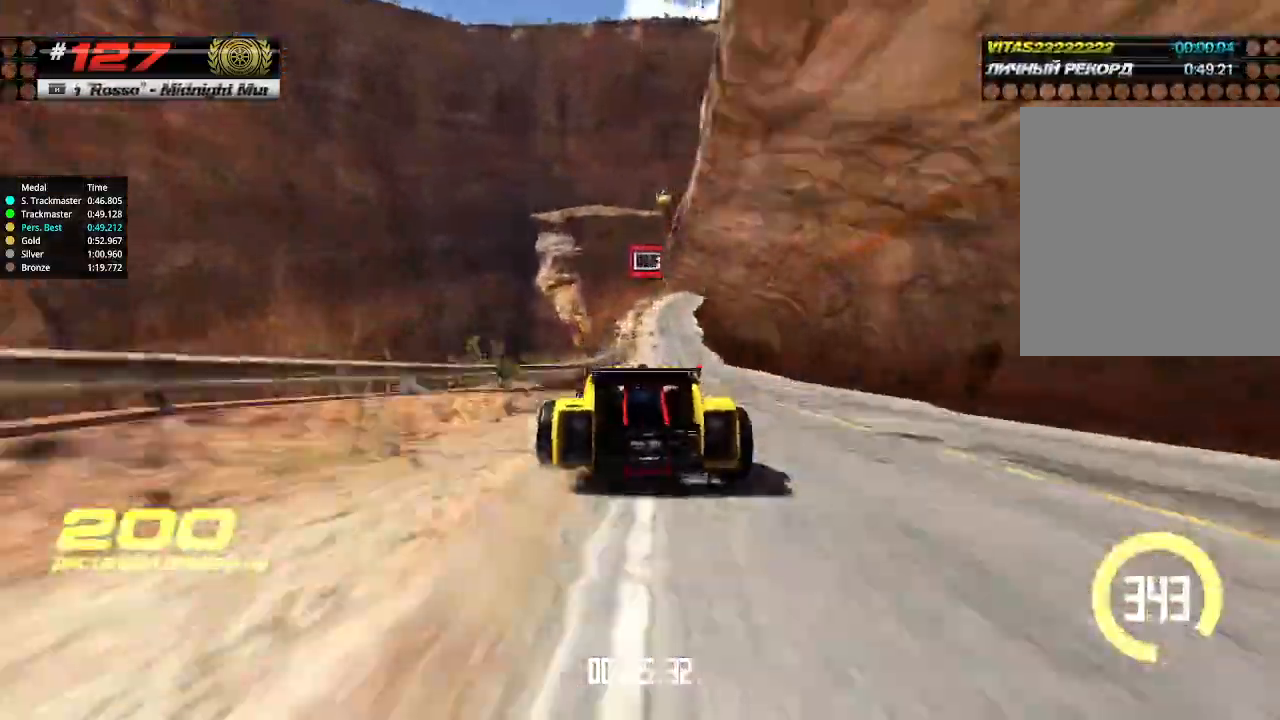
{"keys": ["up"], "events": [[166, "right", "down"], [333, "right", "up"]]}
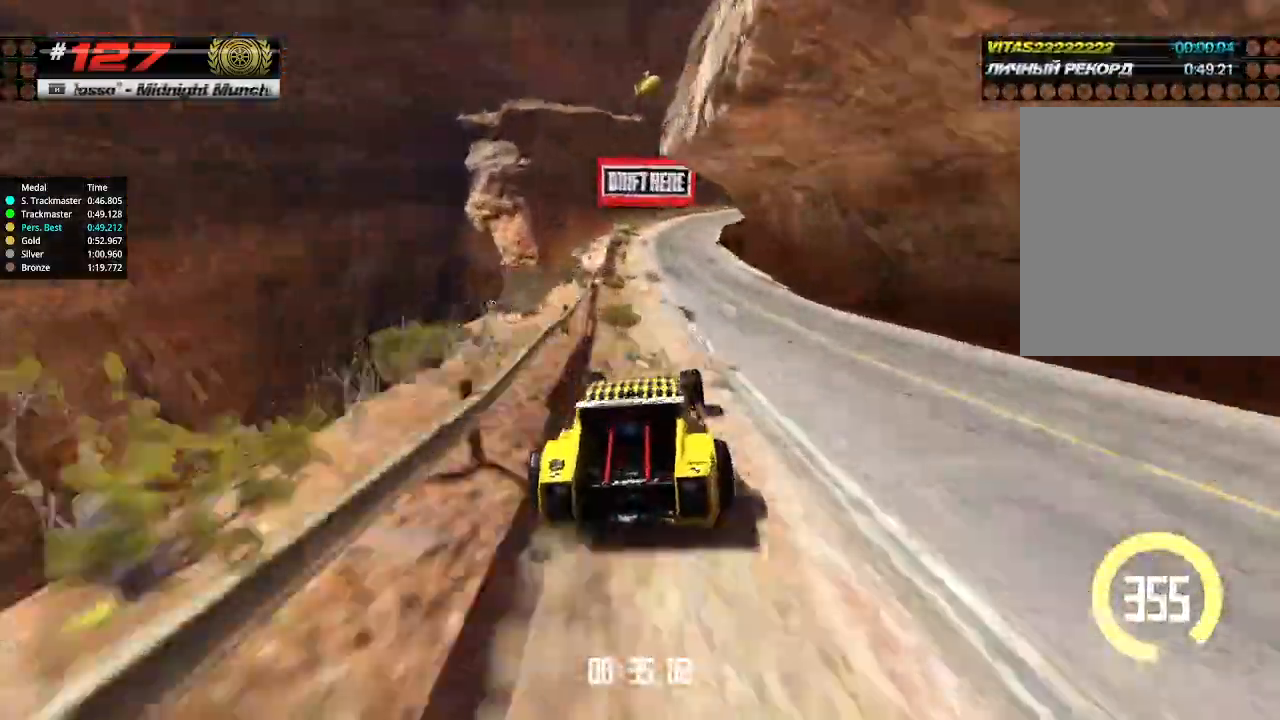
{"keys": ["right", "up"], "events": [[133, "right", "down"], [200, "right", "up"], [300, "right", "down"]]}
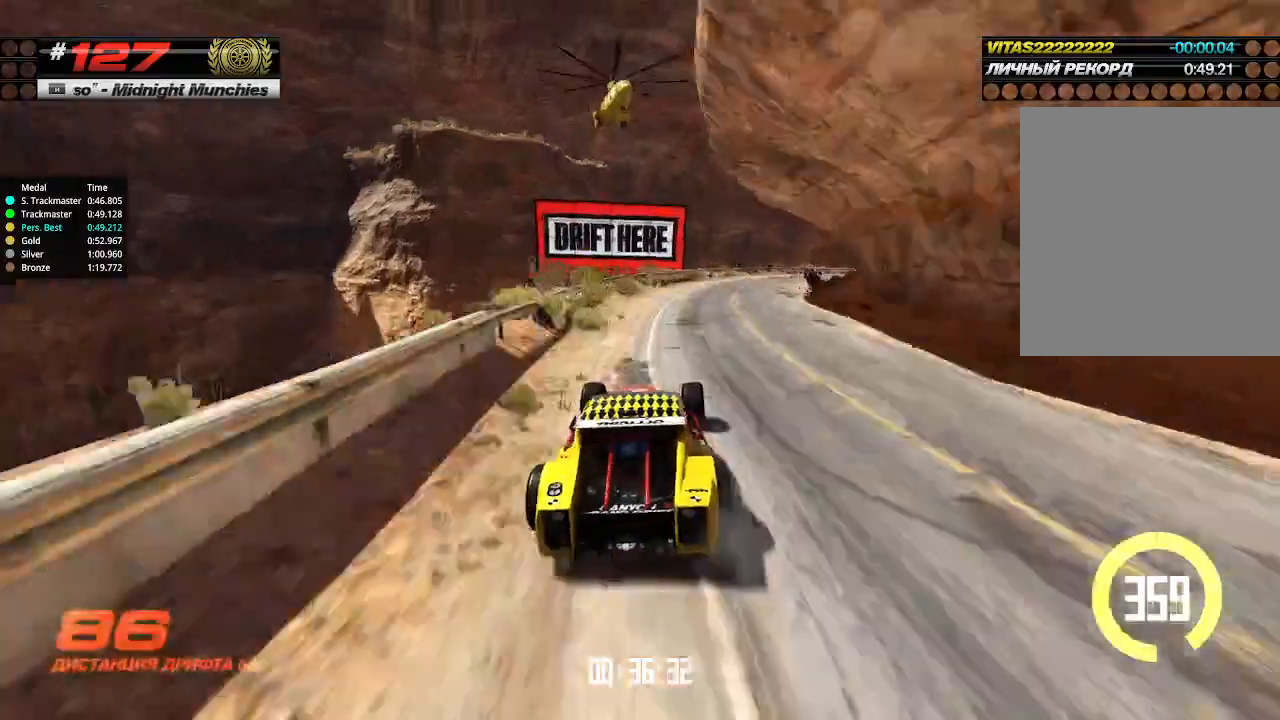
{"keys": ["right", "up"], "events": []}
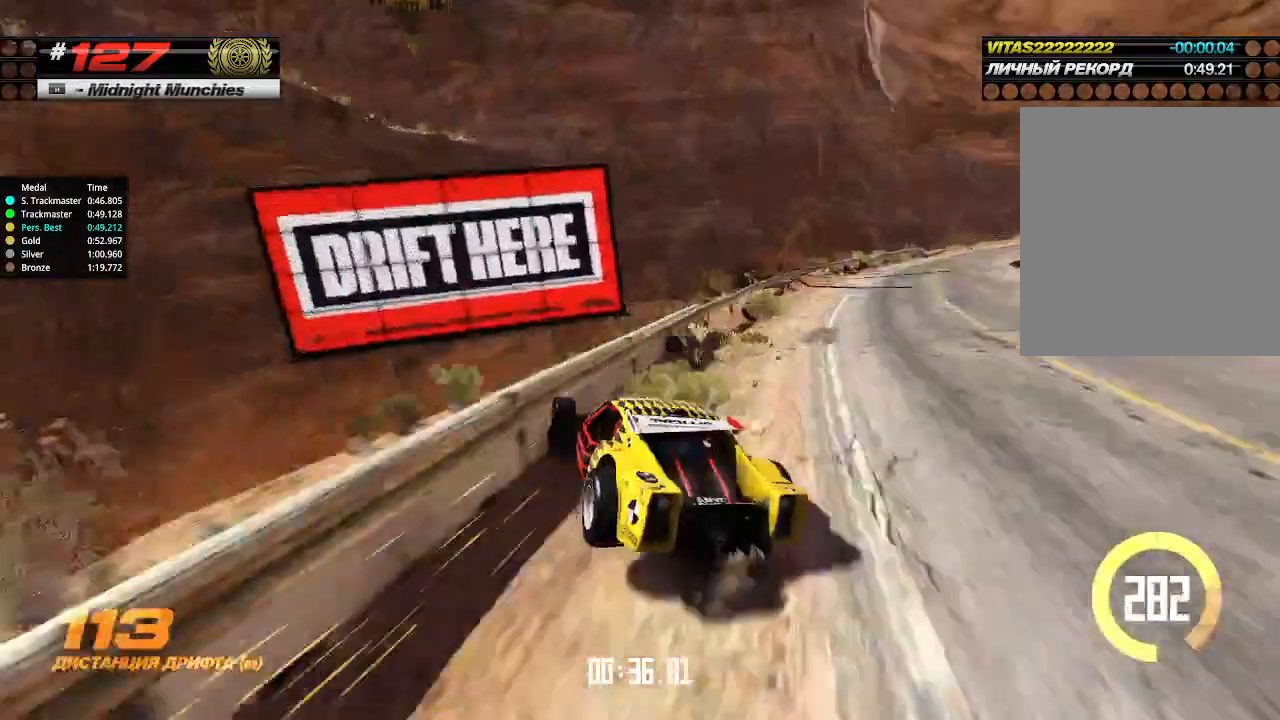
{"keys": ["up"], "events": [[400, "right", "up"]]}
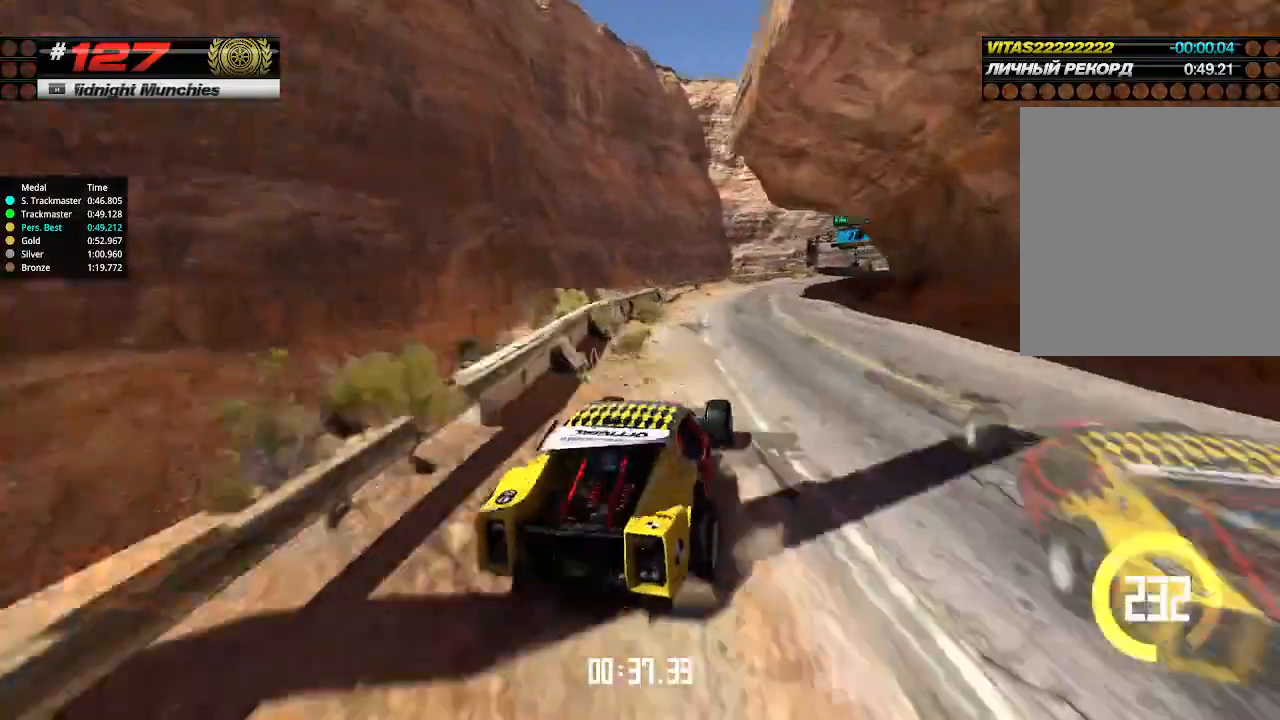
{"keys": ["right", "up"], "events": [[433, "right", "down"]]}
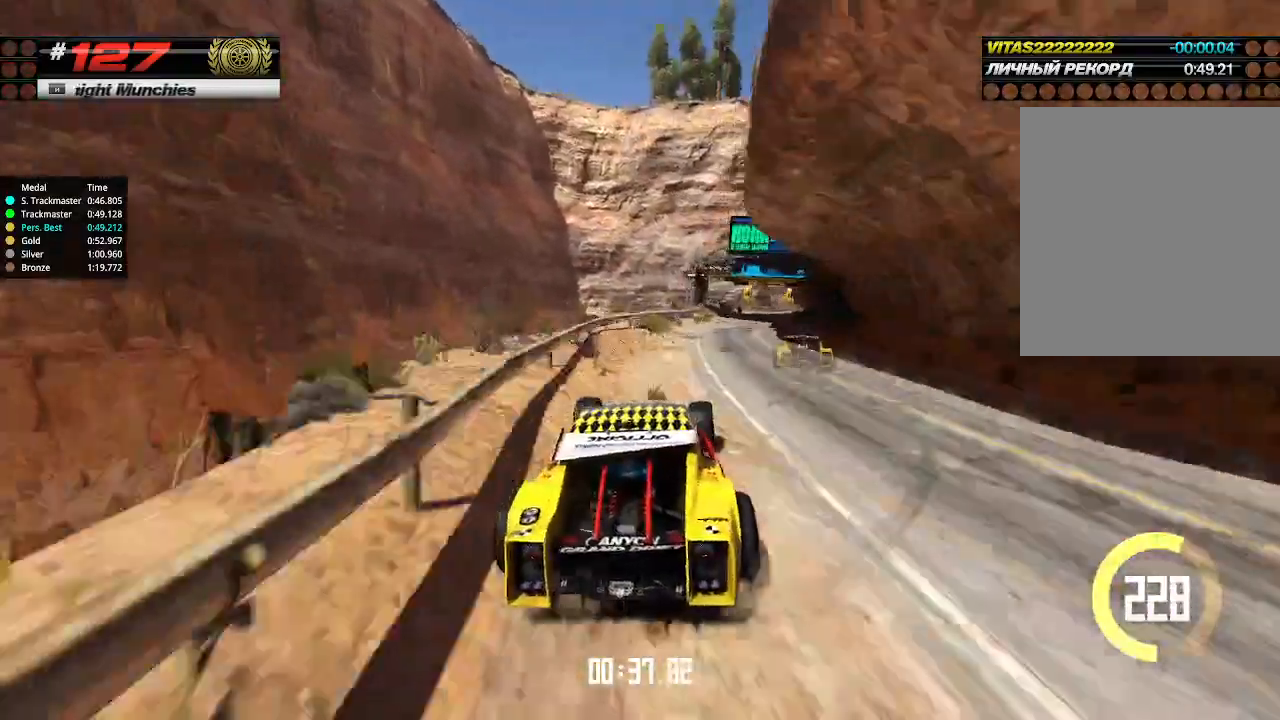
{"keys": [], "events": [[33, "right", "up"], [166, "up", "up"], [200, "up", "down"], [333, "up", "up"]]}
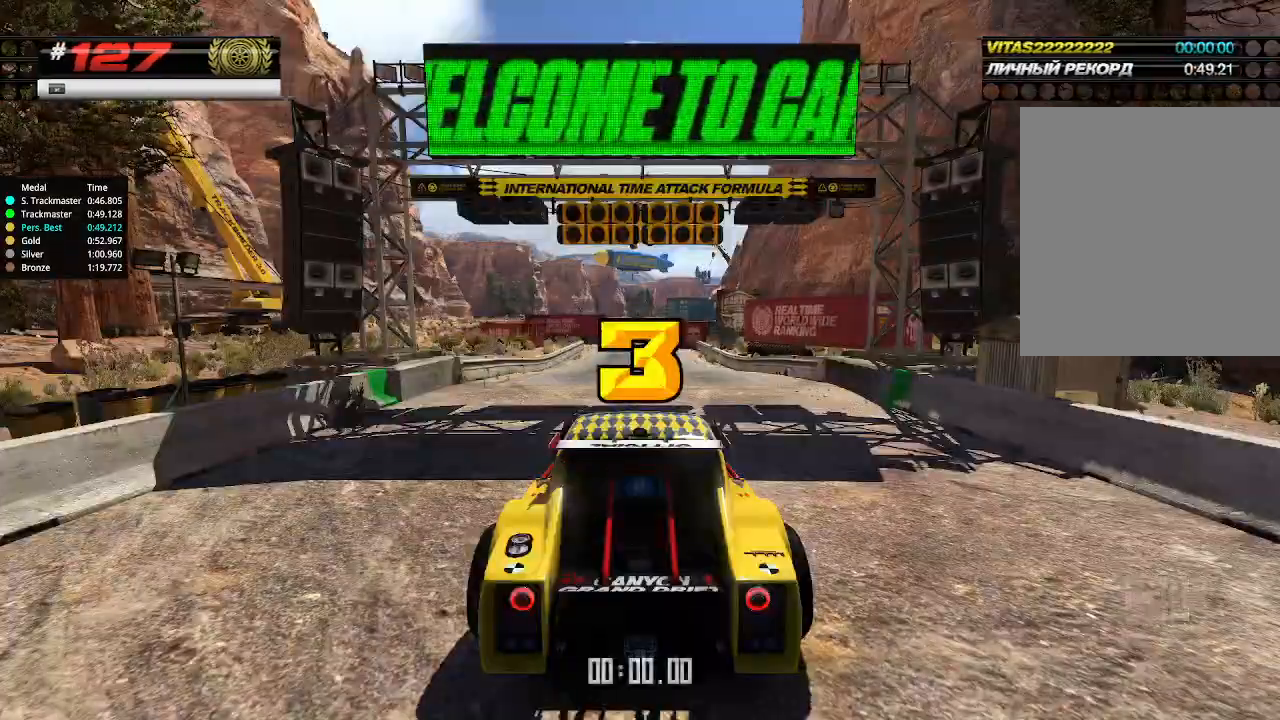
{"keys": [], "events": []}
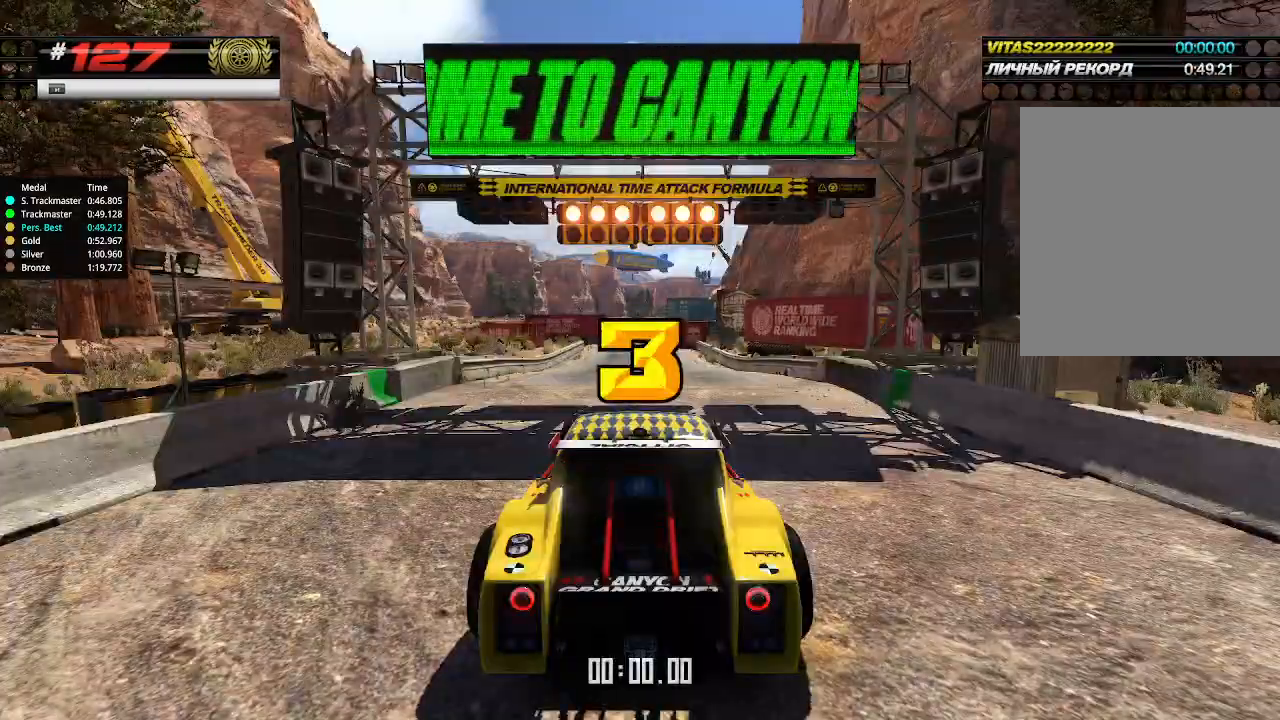
{"keys": ["down", "right", "up"], "events": [[233, "up", "down"], [400, "right", "down"], [433, "down", "down"]]}
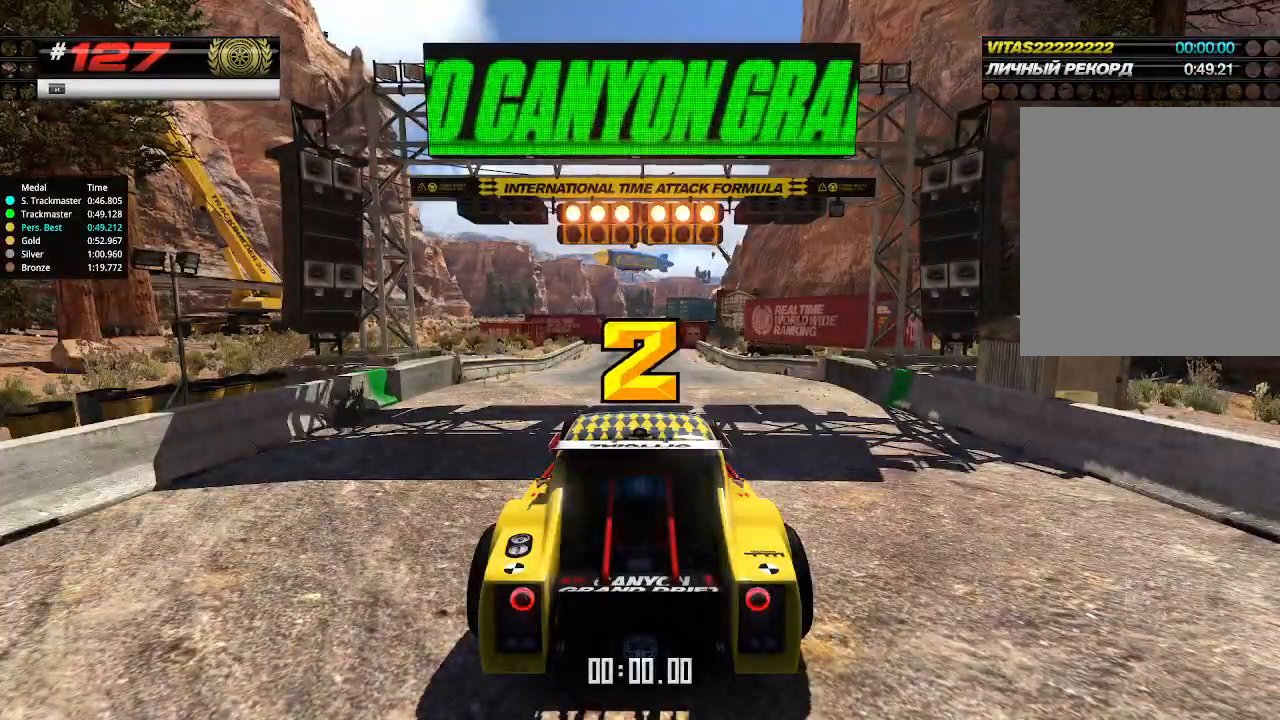
{"keys": ["up"], "events": [[33, "down", "up"], [33, "right", "up"]]}
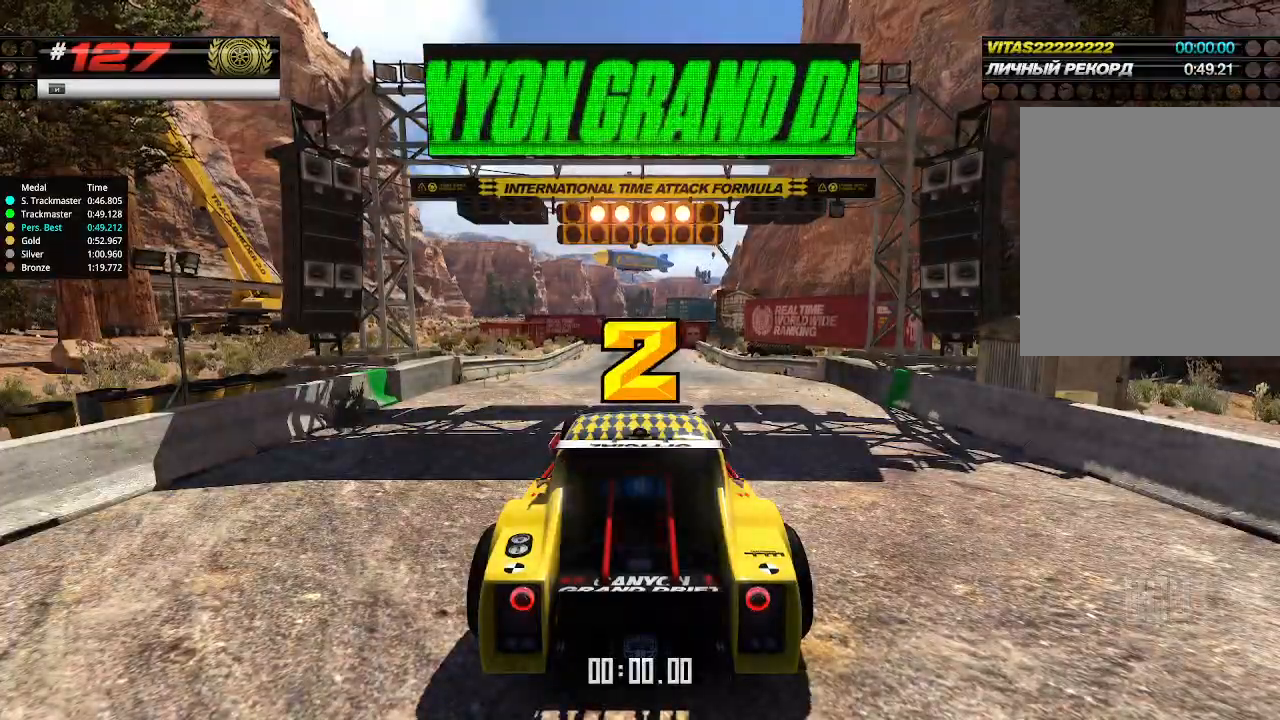
{"keys": ["up"], "events": []}
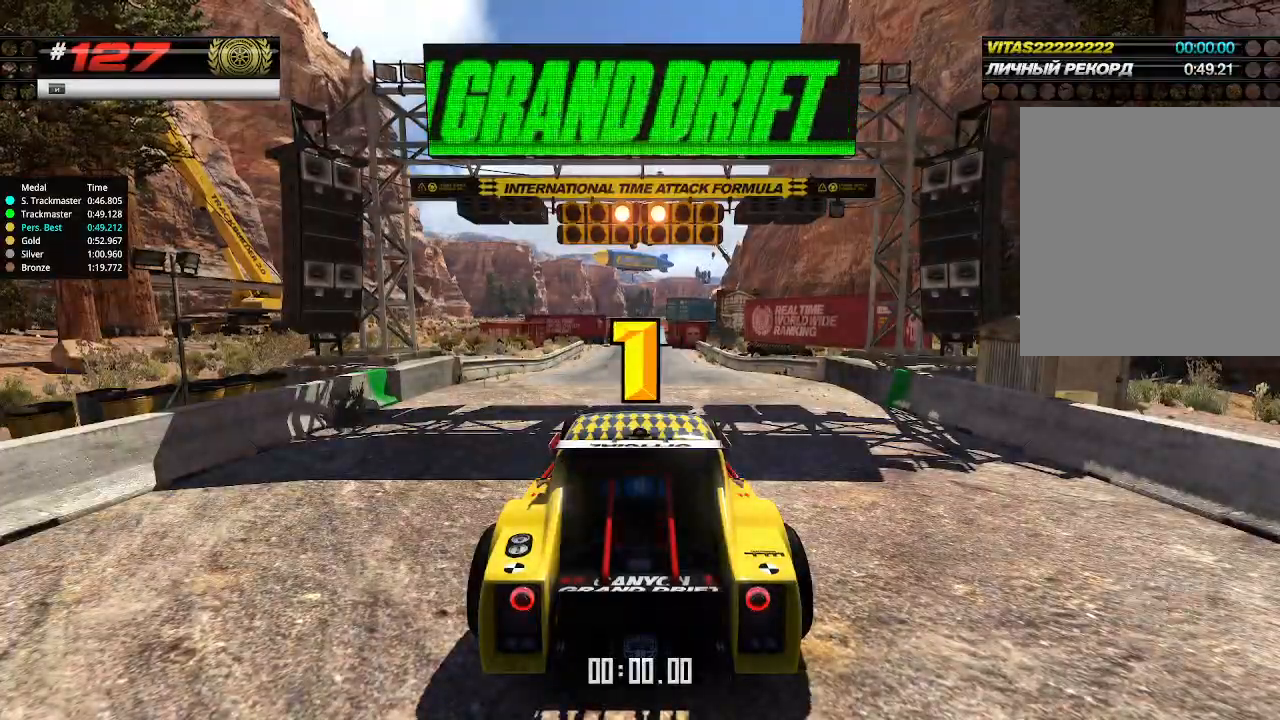
{"keys": ["up"], "events": []}
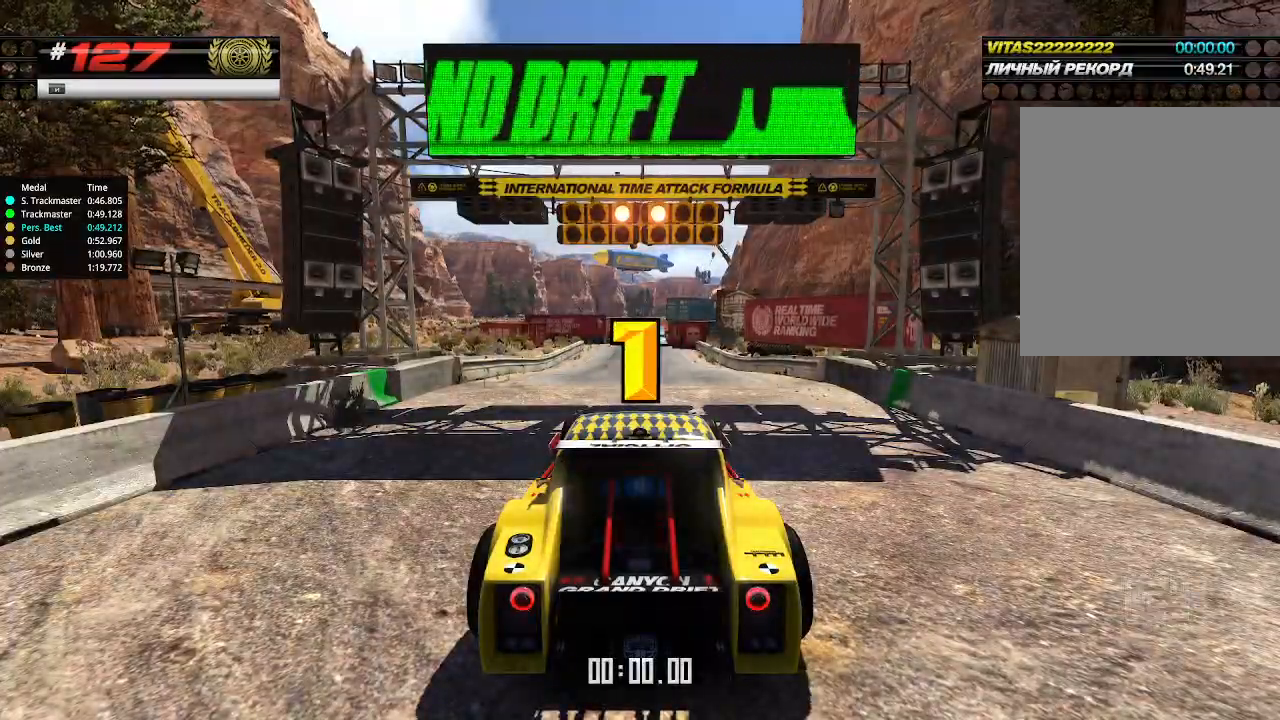
{"keys": ["up"], "events": []}
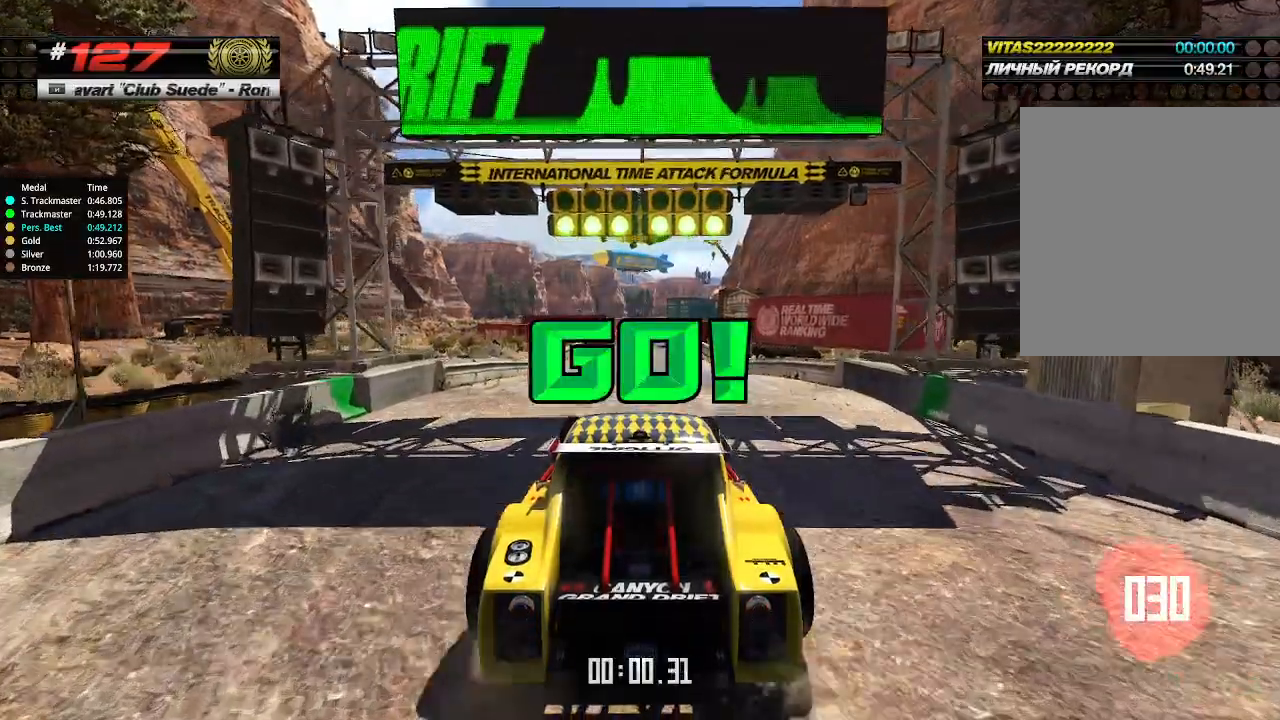
{"keys": ["up"], "events": []}
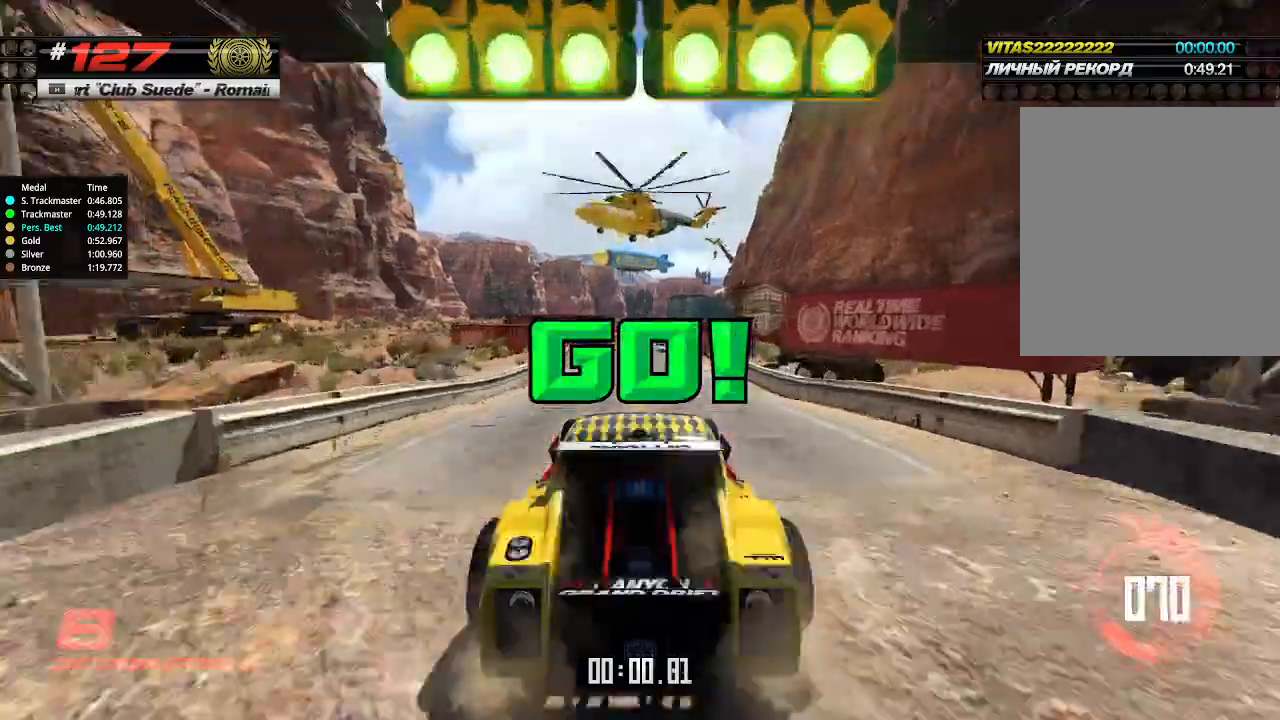
{"keys": ["up"], "events": []}
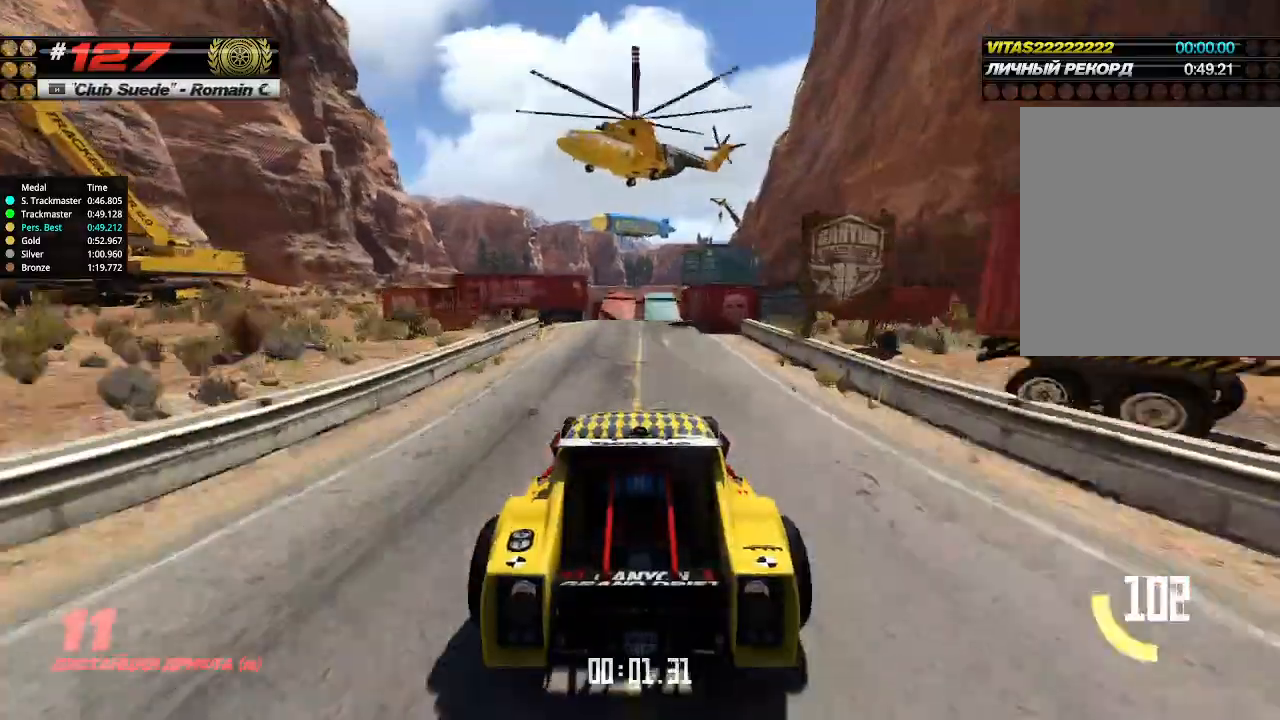
{"keys": ["up"], "events": []}
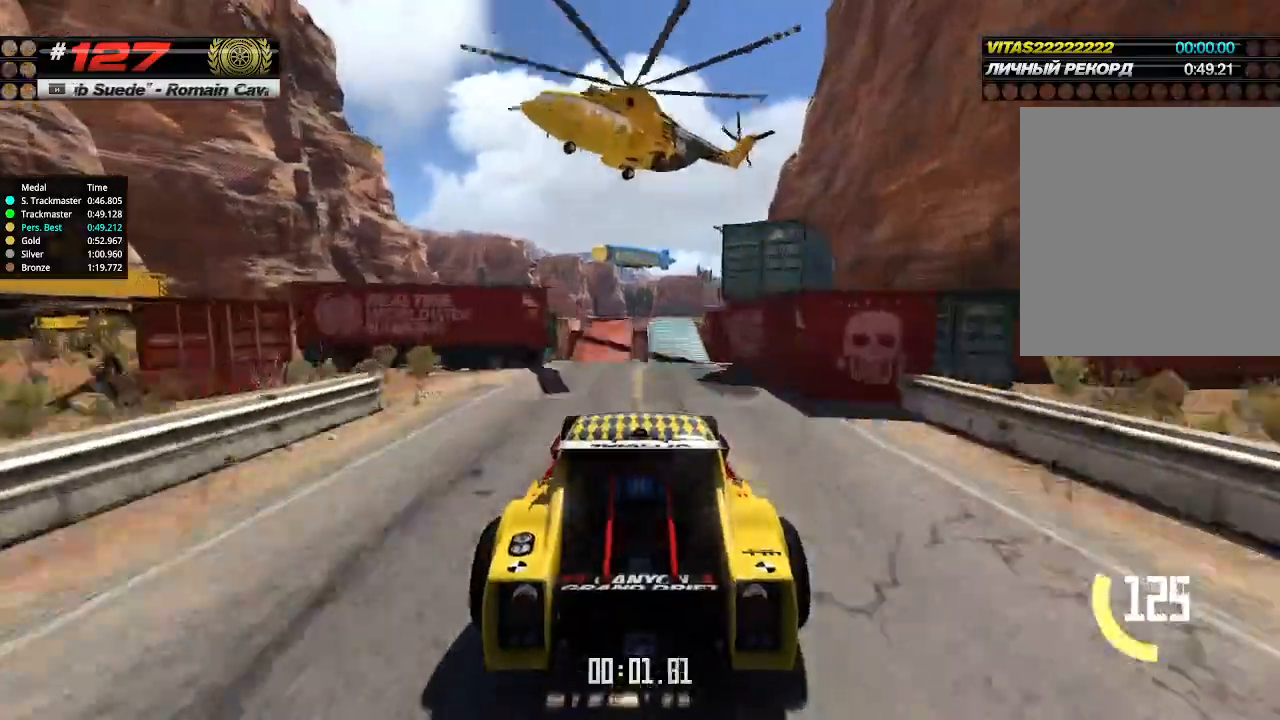
{"keys": ["up"], "events": []}
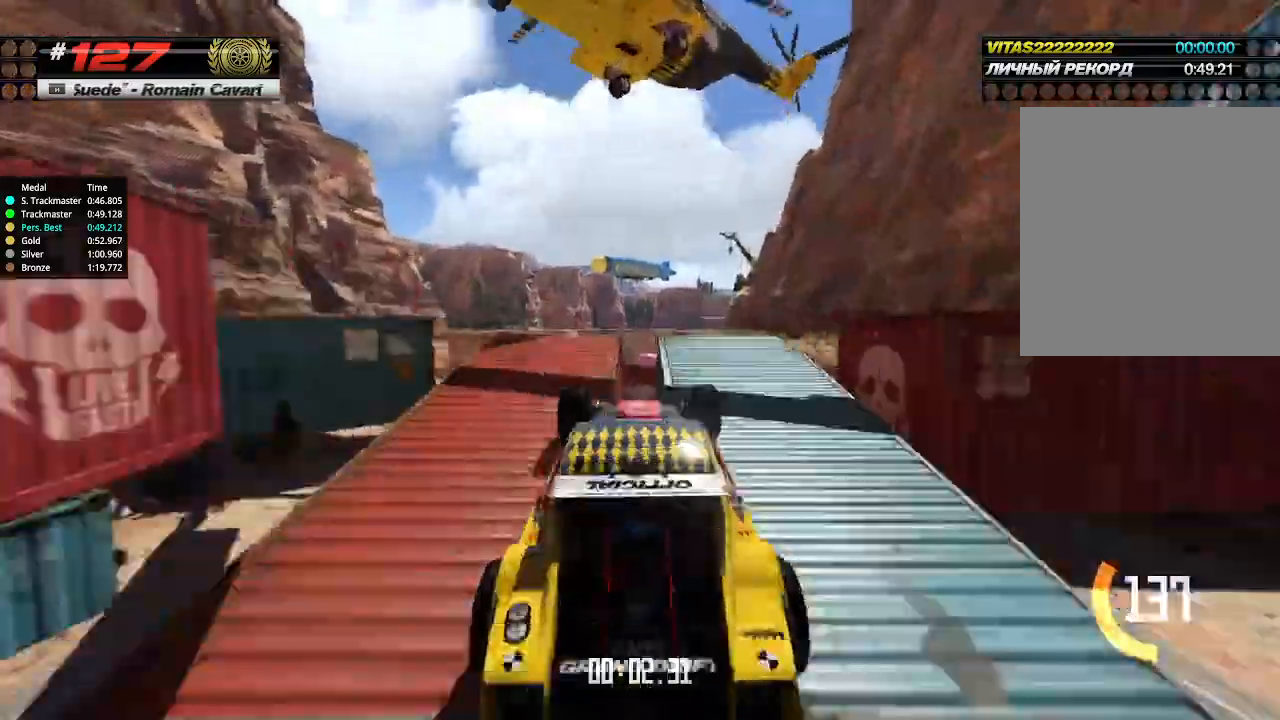
{"keys": ["up"], "events": [[333, "down", "down"], [400, "down", "up"]]}